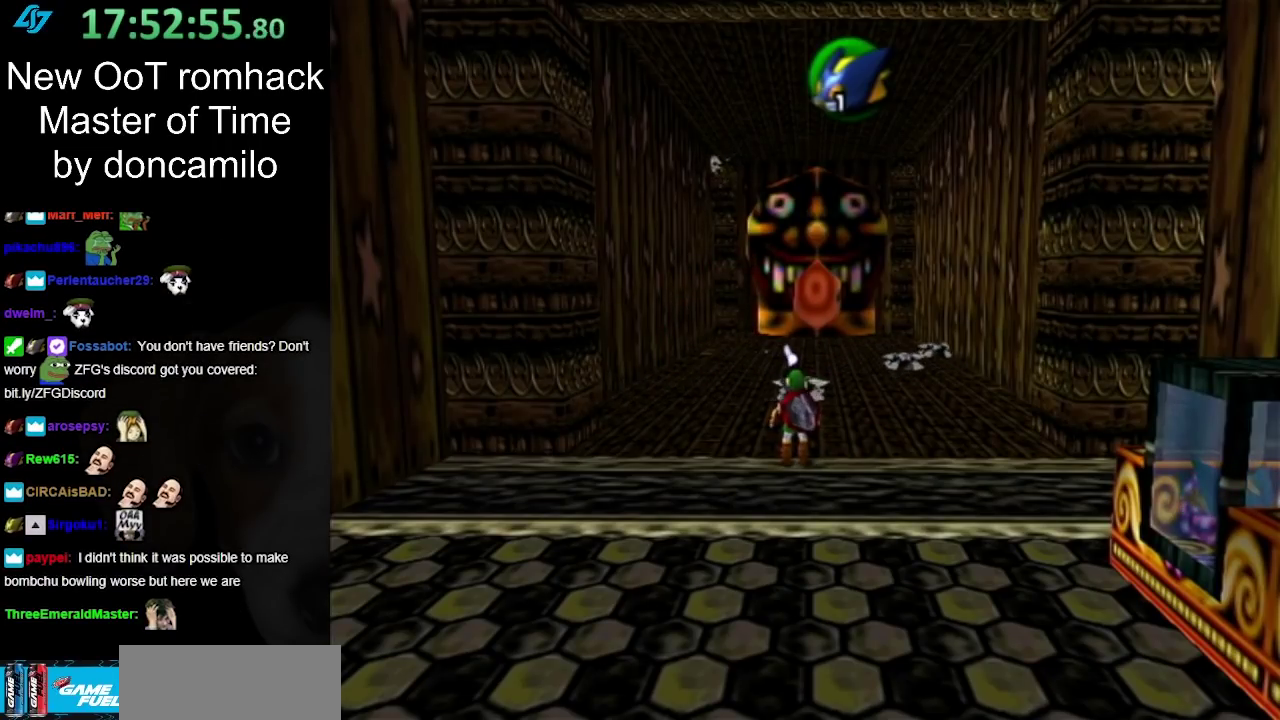
Gameplay with a controller (Nintendo layout); each line is a JSON object with the inputs held at the frame after it. "events" lists button and stick changes between this image and that frame as [ms after this image, input, new state], when the widget could be followed in between. Not read: L2 L3 R3.
{"buttons": [], "left_stick": "left", "right_stick": "center", "events": [[233, "left_stick", "left"]]}
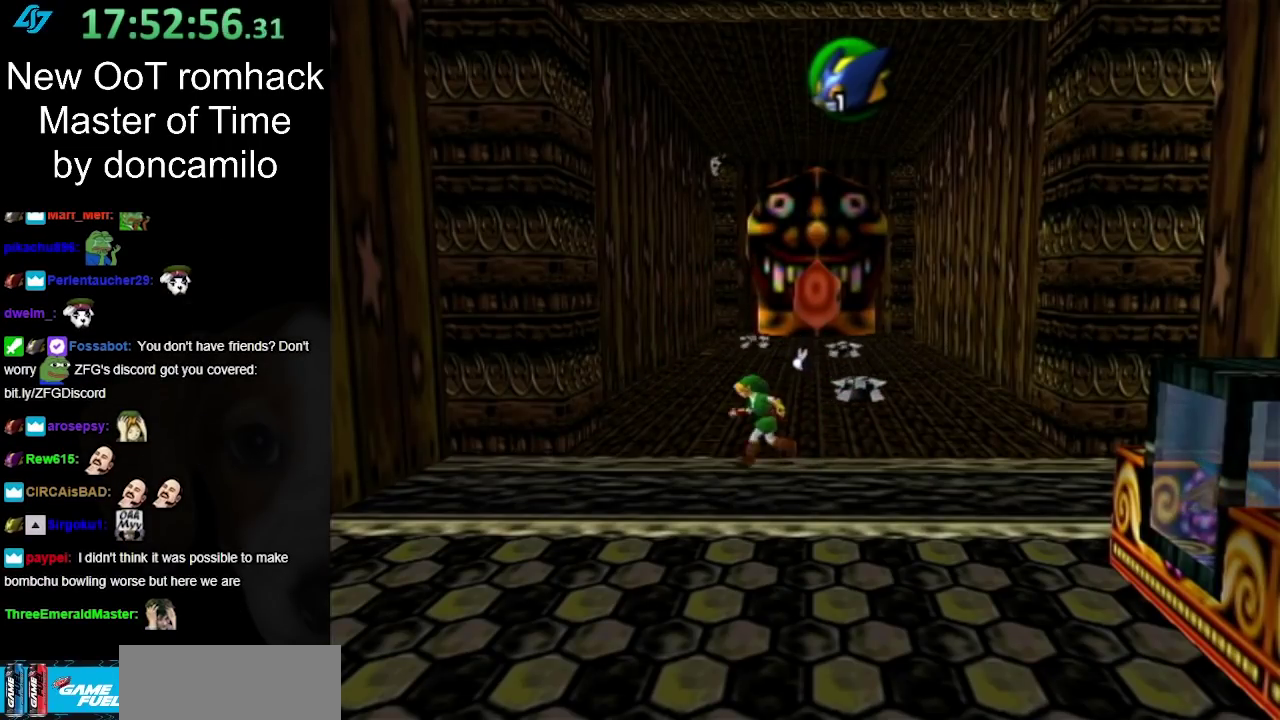
{"buttons": [], "left_stick": "up", "right_stick": "center", "events": [[167, "left_stick", "up-left"], [417, "left_stick", "up"]]}
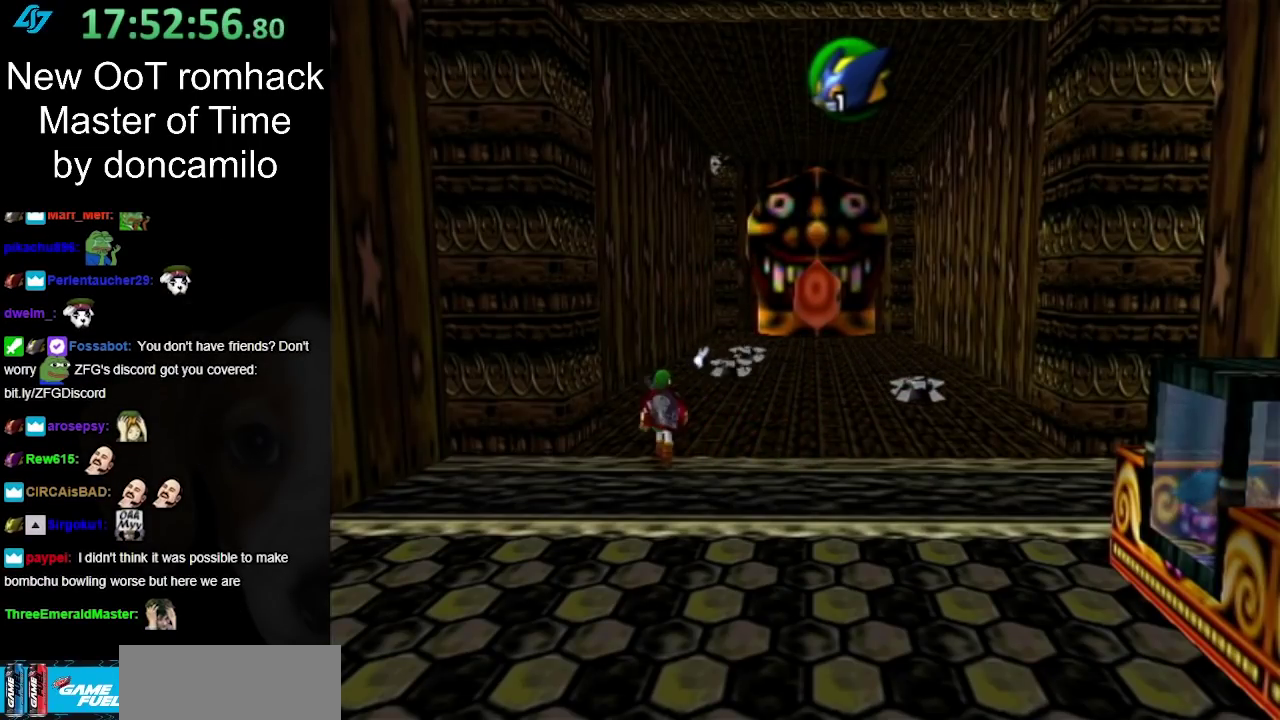
{"buttons": ["L1"], "left_stick": "center", "right_stick": "center", "events": [[433, "left_stick", "center"], [483, "L1", "down"]]}
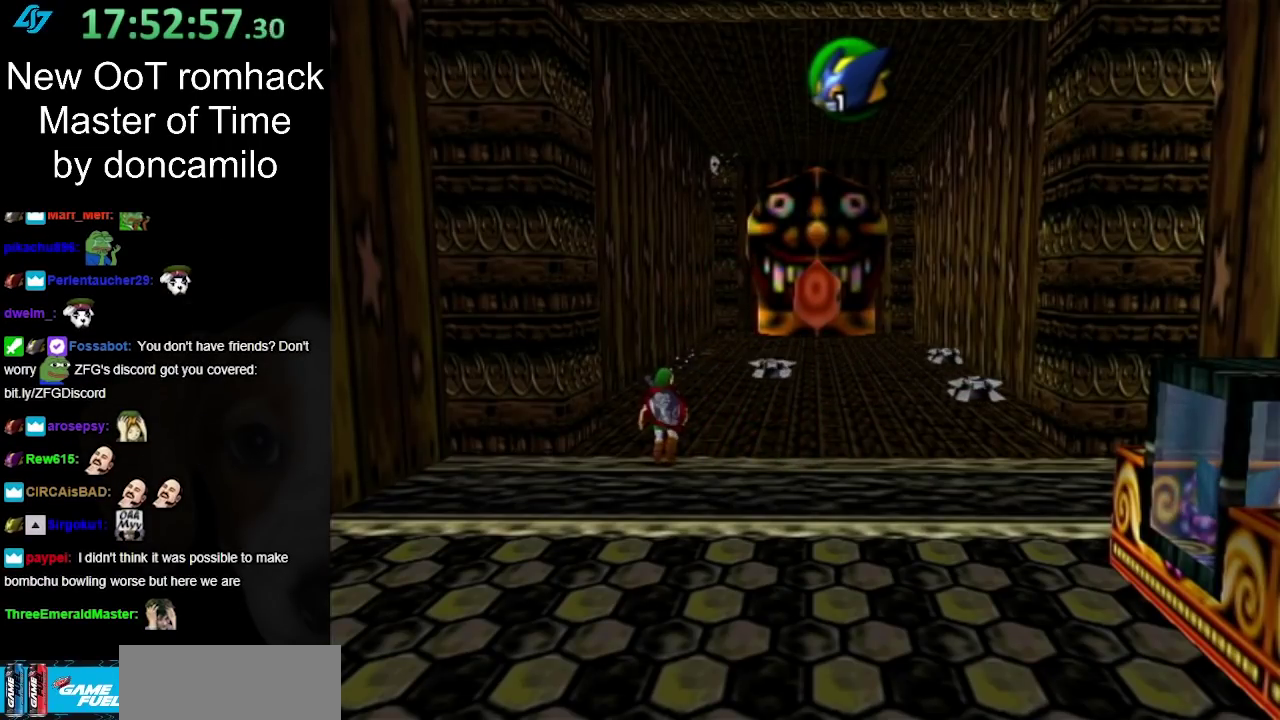
{"buttons": ["L1"], "left_stick": "center", "right_stick": "center", "events": []}
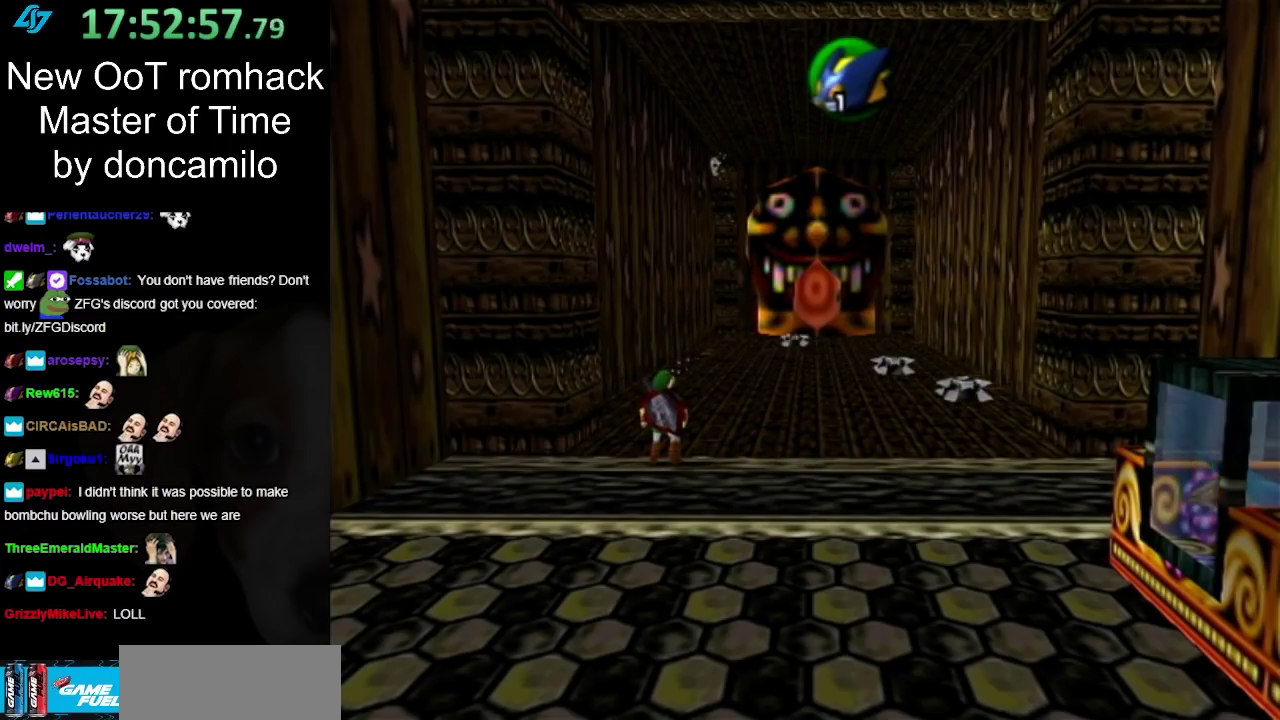
{"buttons": [], "left_stick": "down-right", "right_stick": "center", "events": [[50, "L1", "up"], [483, "left_stick", "down-right"]]}
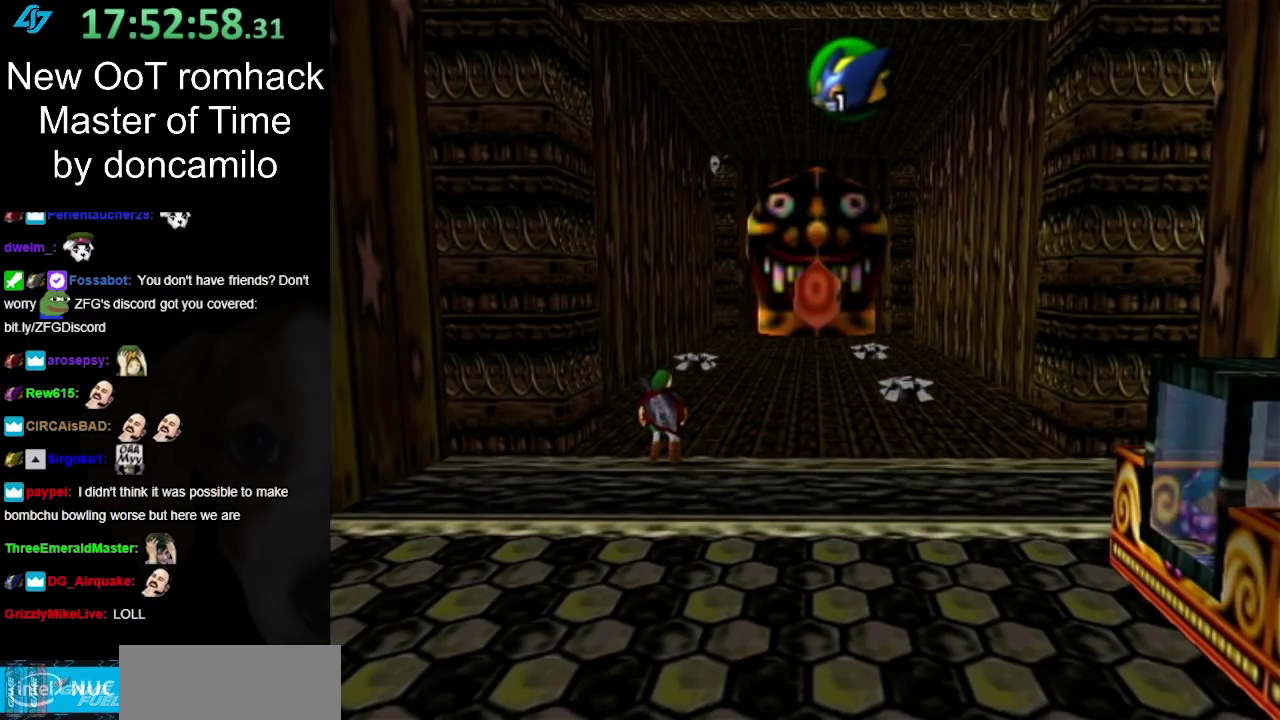
{"buttons": [], "left_stick": "up-right", "right_stick": "center", "events": [[267, "left_stick", "right"], [350, "left_stick", "up-right"]]}
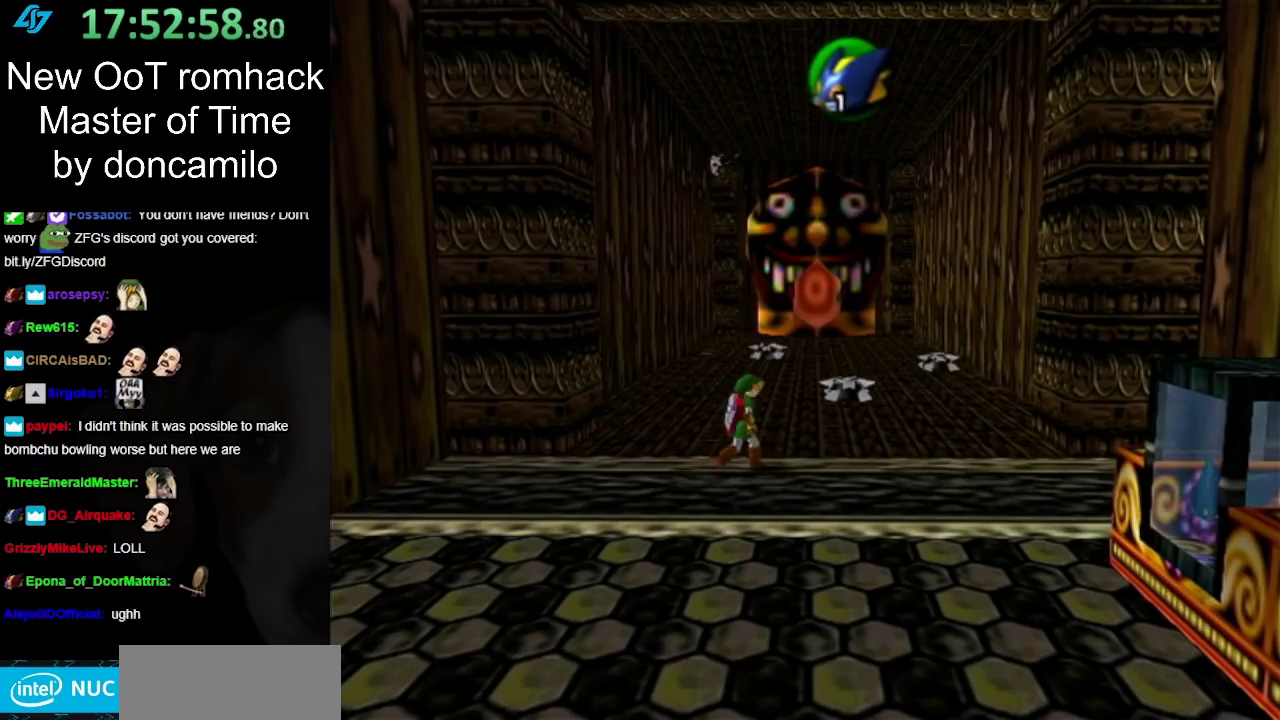
{"buttons": [], "left_stick": "up-left", "right_stick": "center", "events": [[17, "left_stick", "center"], [300, "left_stick", "up-left"]]}
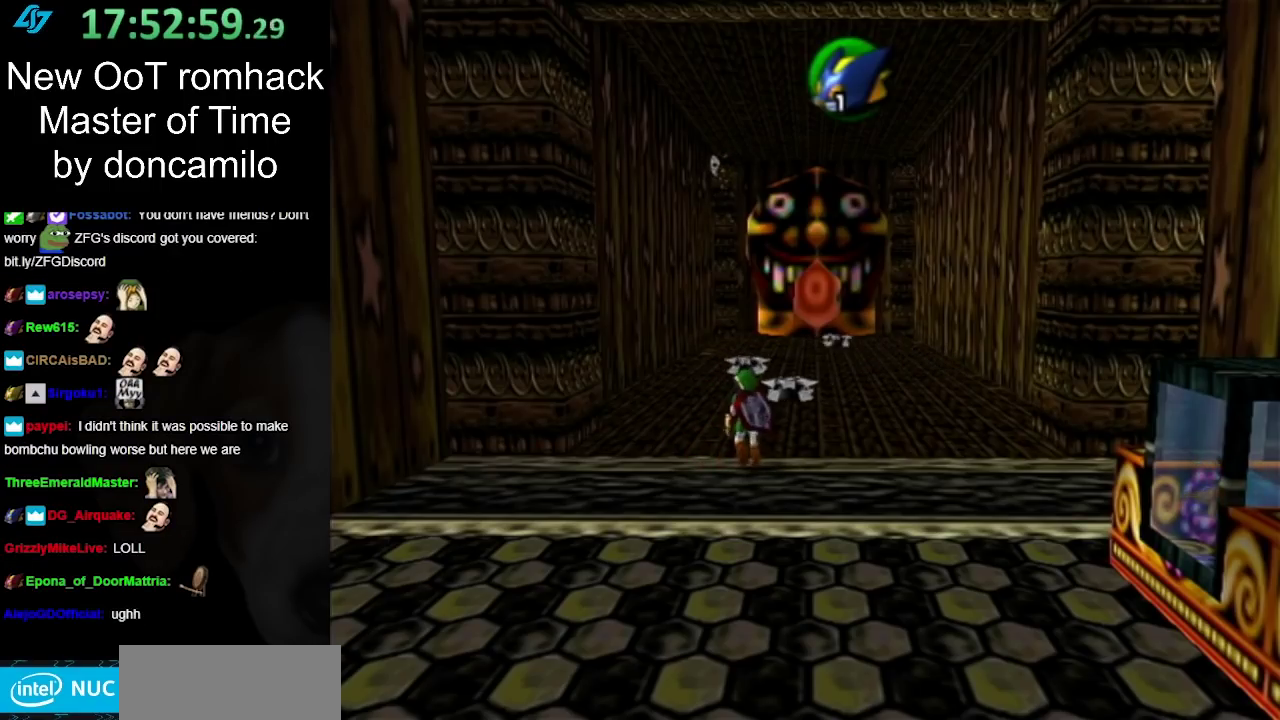
{"buttons": [], "left_stick": "center", "right_stick": "center", "events": [[17, "left_stick", "center"]]}
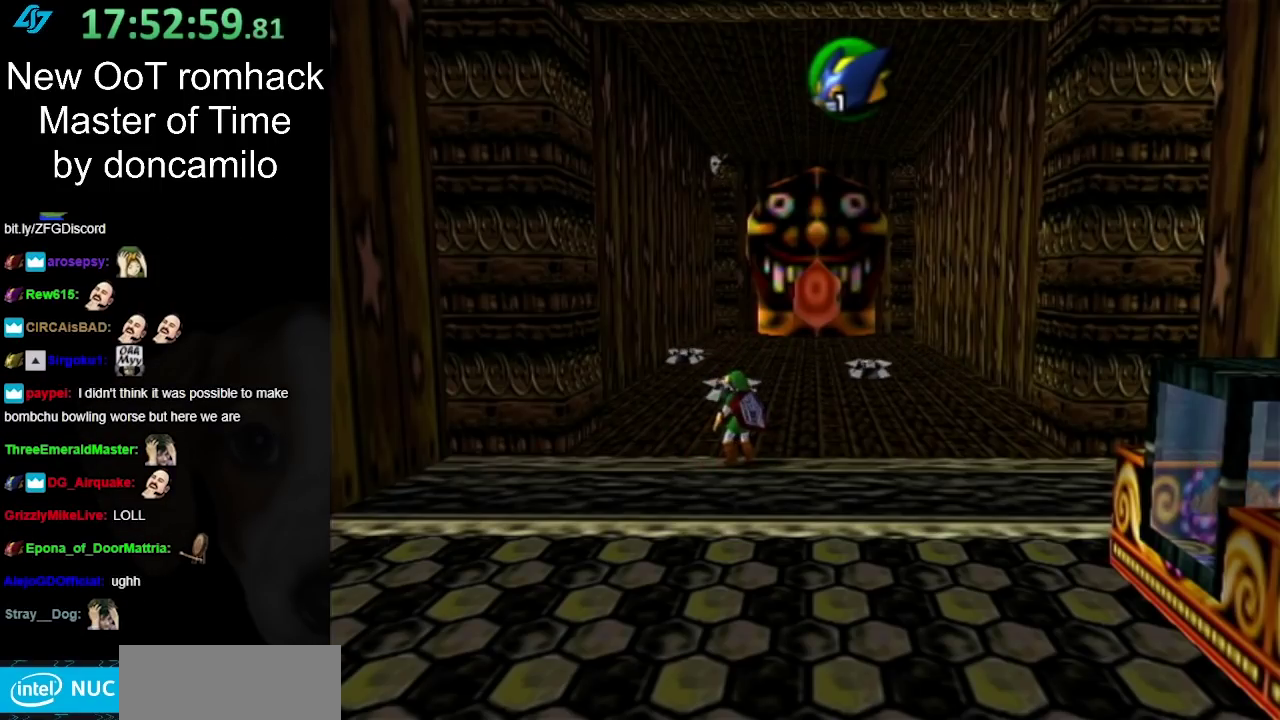
{"buttons": [], "left_stick": "center", "right_stick": "center", "events": []}
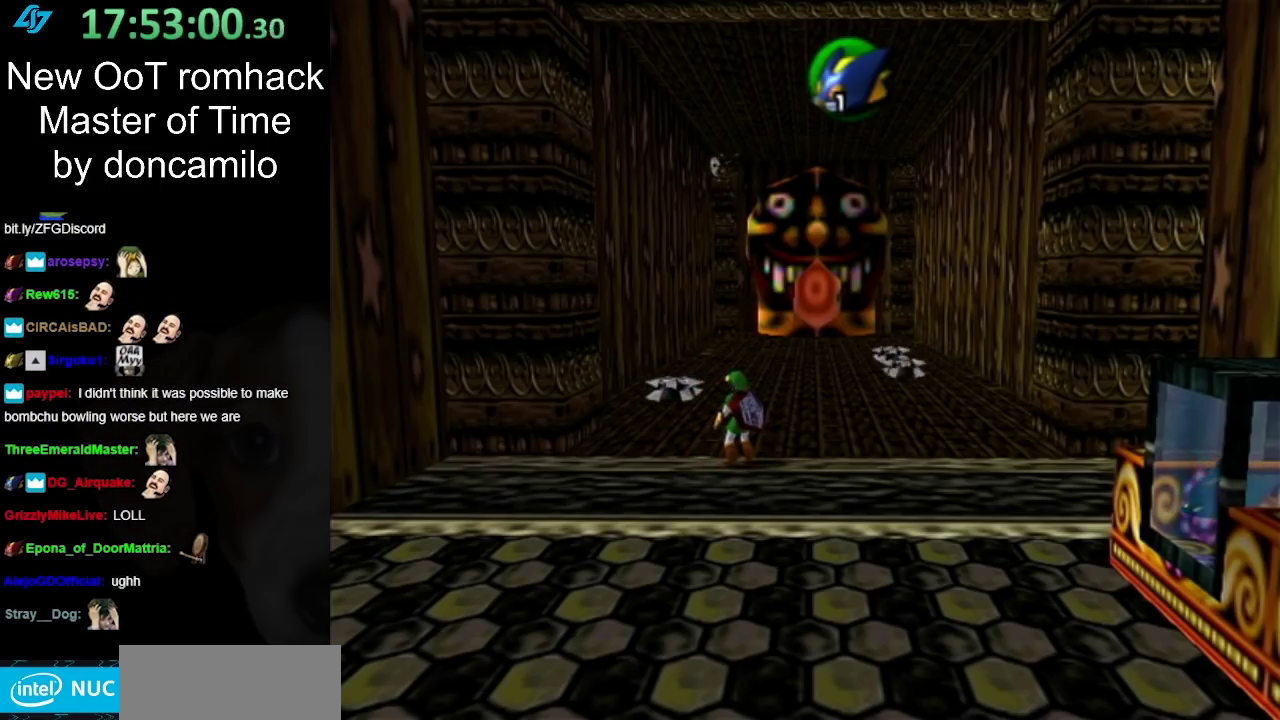
{"buttons": [], "left_stick": "center", "right_stick": "center", "events": []}
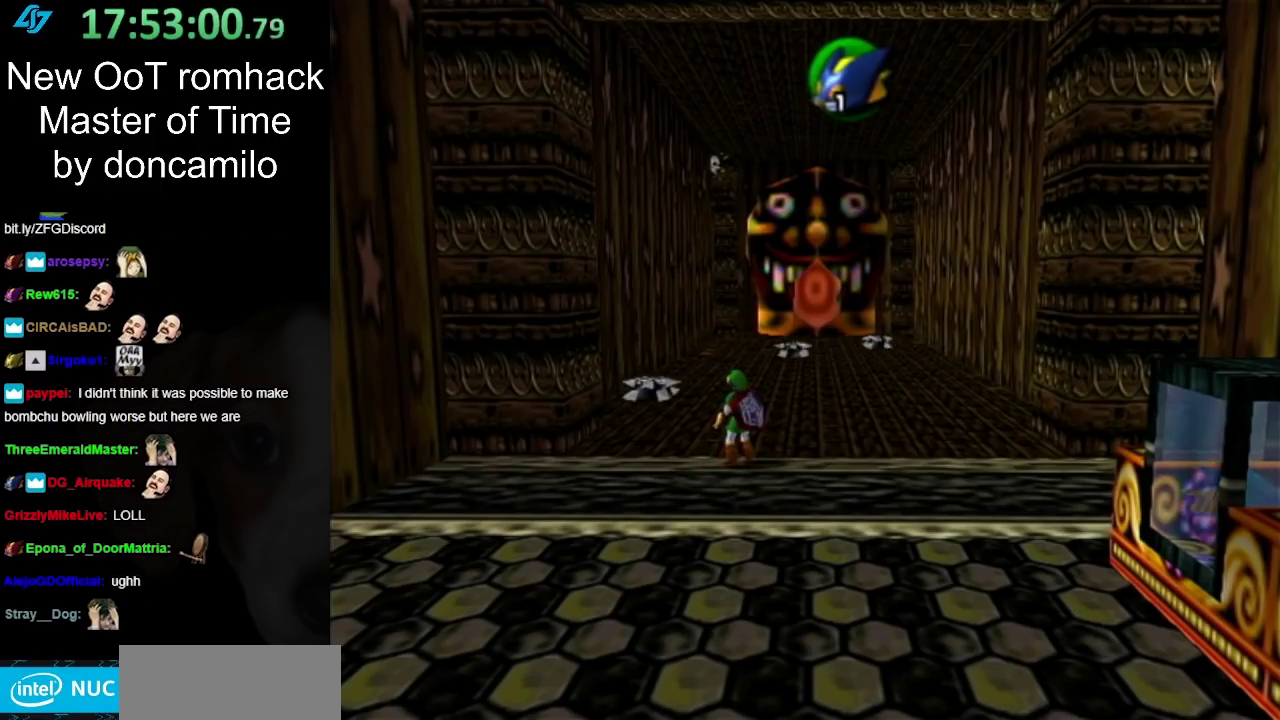
{"buttons": [], "left_stick": "center", "right_stick": "center", "events": []}